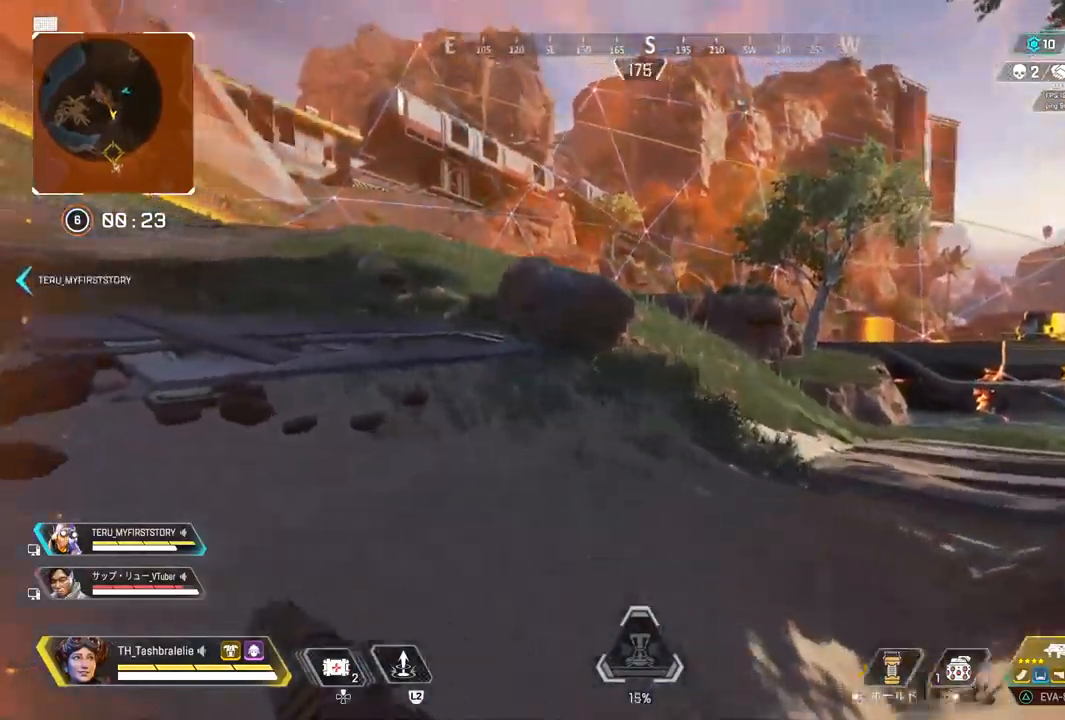
Gameplay with a controller (PlayStation layout); each line is a JSON object with the inputs held at the frame after it. "events" lists button and stick changes between this image and that frame as [ms after this image, input, new state], when the widget could be followed in between.
{"buttons": [], "left_stick": "up", "right_stick": "center", "events": []}
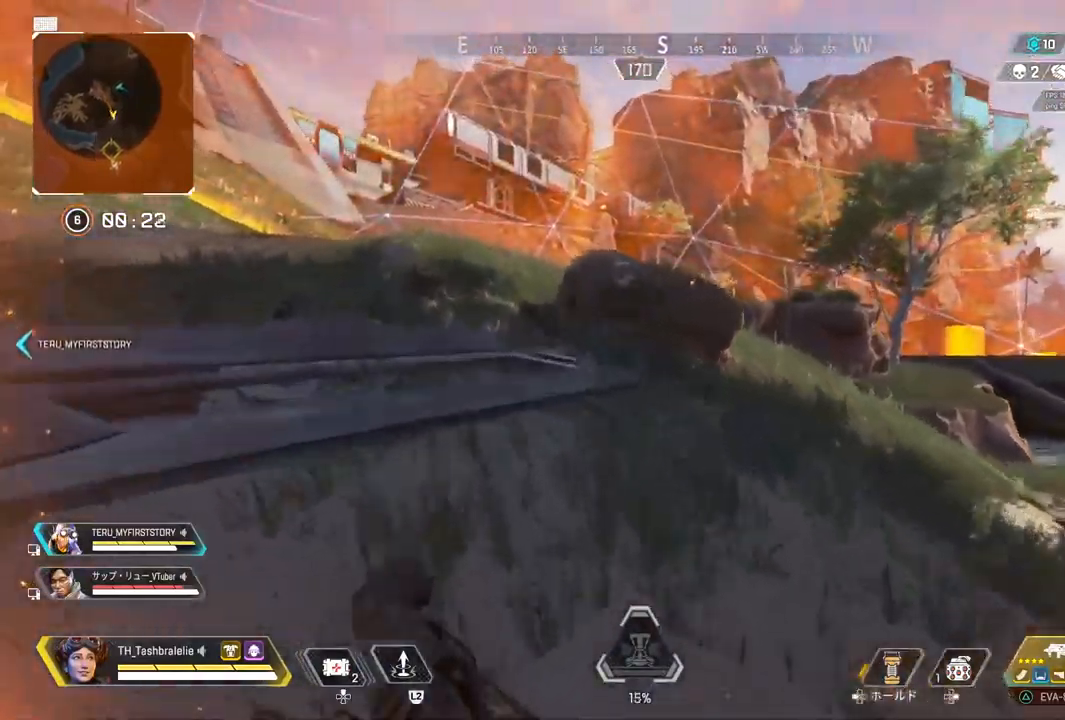
{"buttons": [], "left_stick": "up", "right_stick": "center", "events": []}
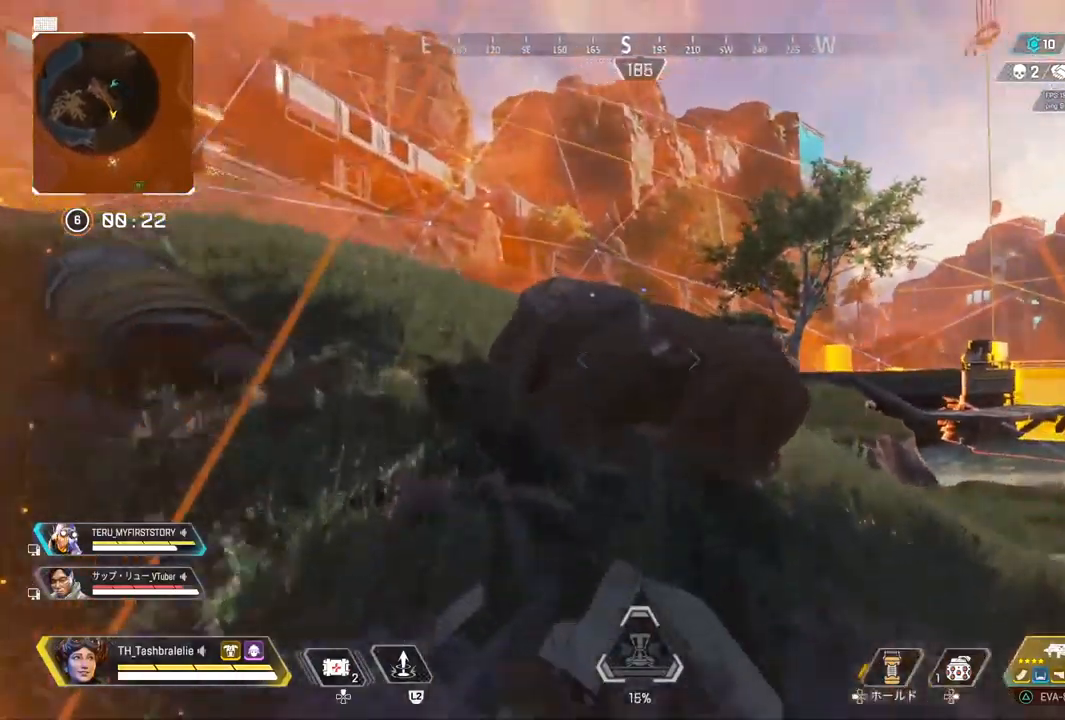
{"buttons": ["L1"], "left_stick": "center", "right_stick": "center", "events": [[217, "L1", "down"], [333, "left_stick", "up-left"], [450, "left_stick", "center"]]}
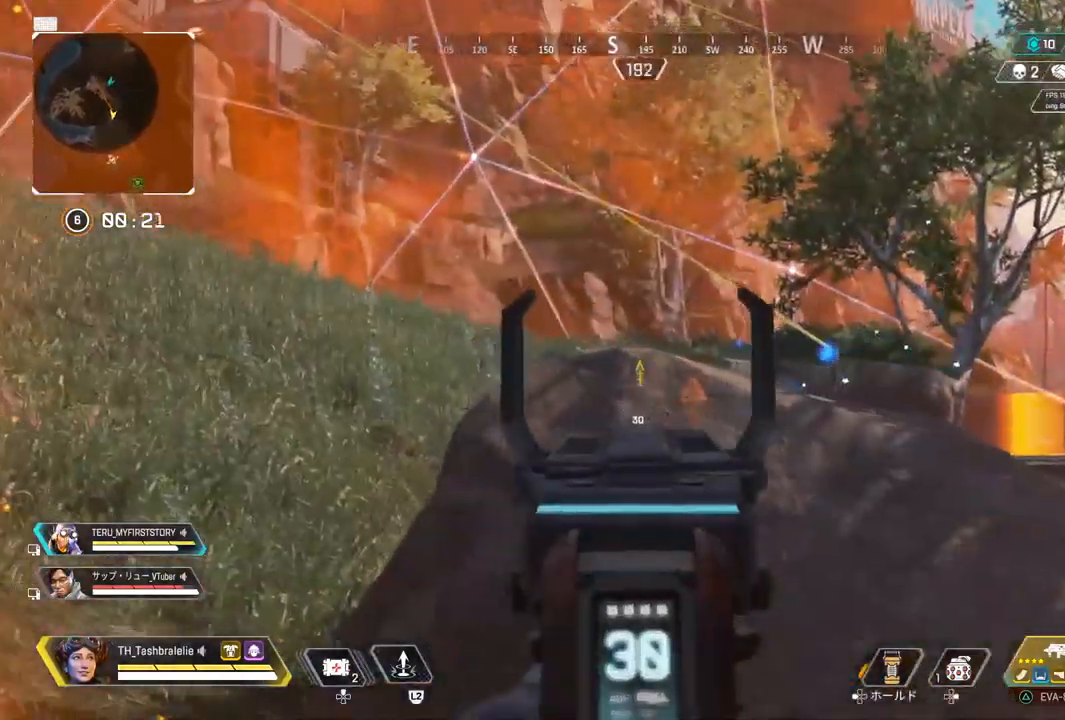
{"buttons": ["L1"], "left_stick": "left", "right_stick": "center", "events": [[133, "left_stick", "left"]]}
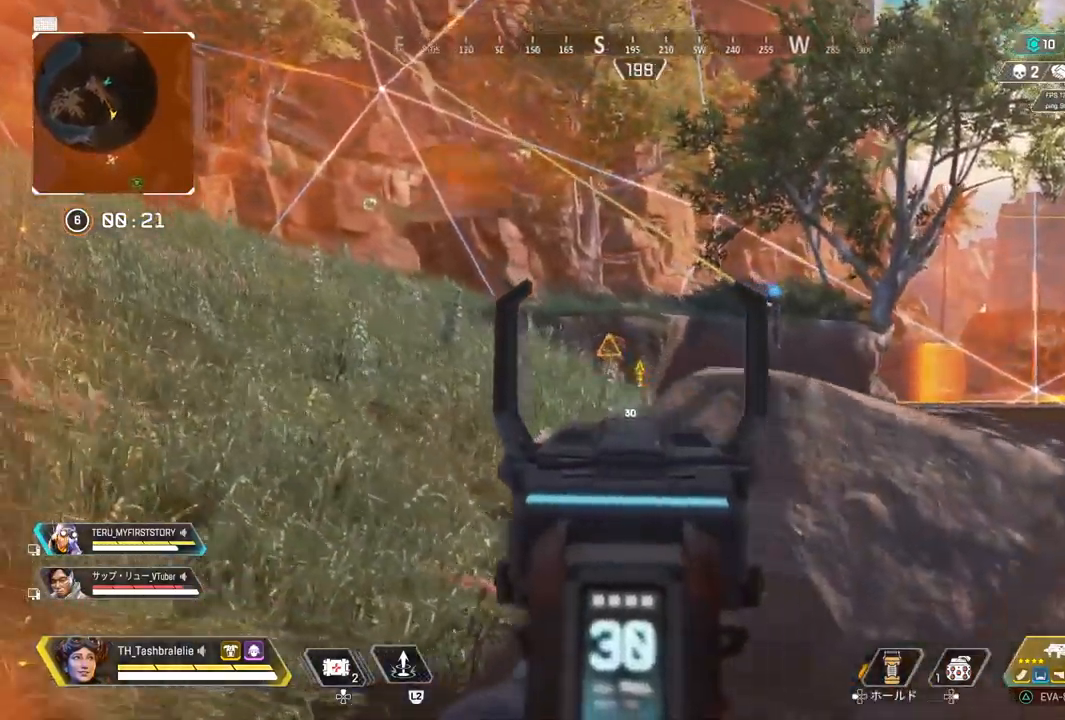
{"buttons": ["L1"], "left_stick": "up-left", "right_stick": "center", "events": [[483, "left_stick", "up-left"]]}
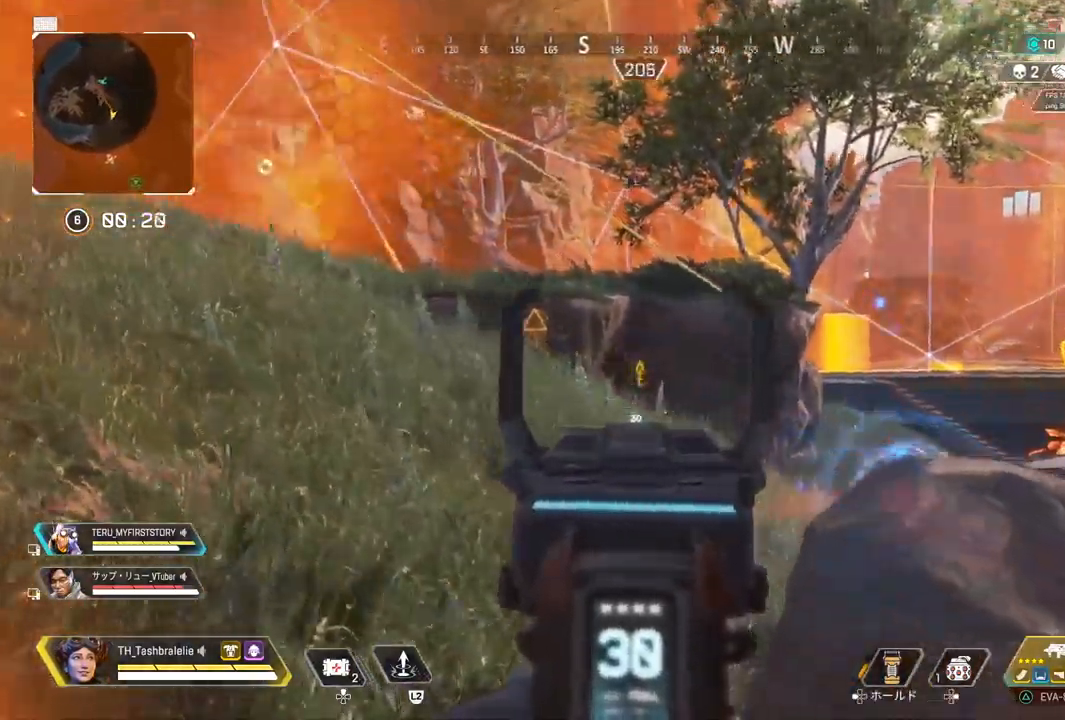
{"buttons": ["L1"], "left_stick": "up-left", "right_stick": "down-right", "events": [[50, "right_stick", "right"], [267, "right_stick", "down-right"]]}
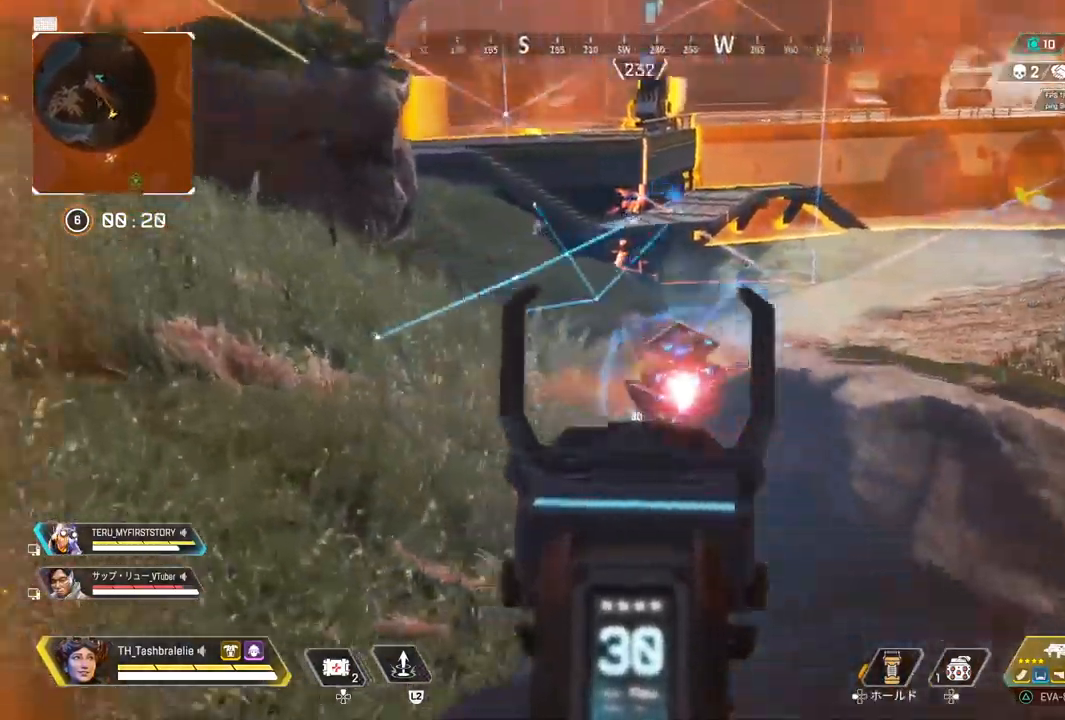
{"buttons": ["L1", "R1"], "left_stick": "left", "right_stick": "down-right", "events": [[117, "right_stick", "center"], [150, "R1", "down"], [300, "left_stick", "center"], [300, "right_stick", "down-right"], [350, "left_stick", "right"], [400, "left_stick", "center"], [450, "left_stick", "left"]]}
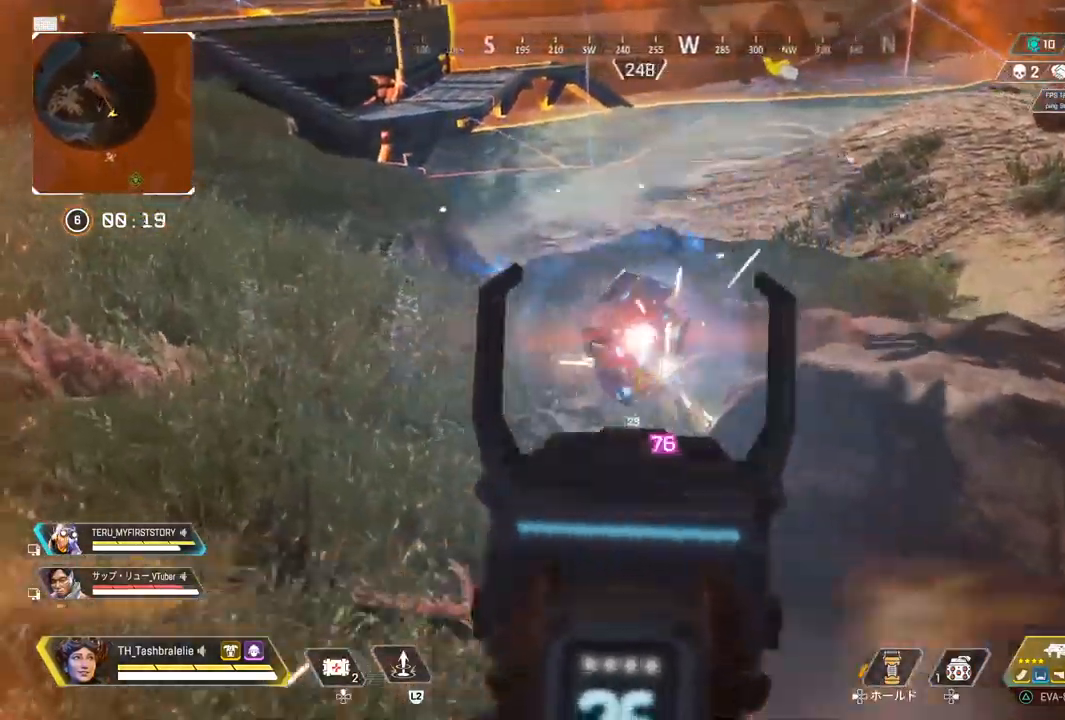
{"buttons": ["L1", "R1"], "left_stick": "center", "right_stick": "center", "events": [[17, "left_stick", "center"], [117, "right_stick", "center"], [150, "left_stick", "left"], [267, "left_stick", "center"], [400, "left_stick", "left"], [500, "left_stick", "center"]]}
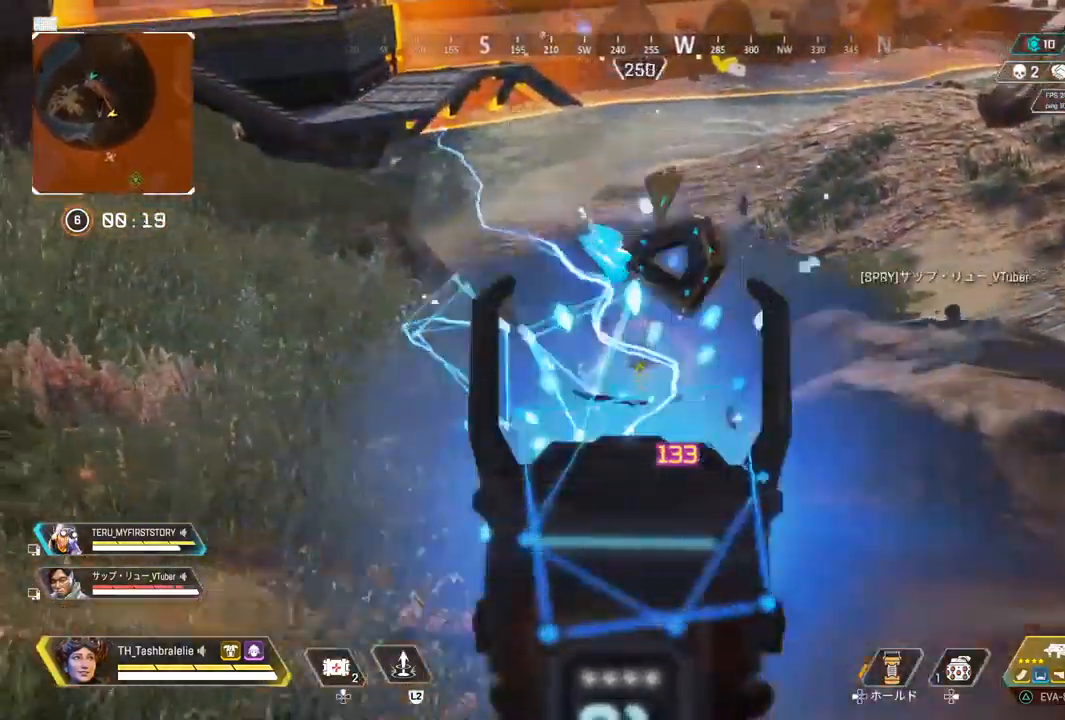
{"buttons": [], "left_stick": "up-right", "right_stick": "center", "events": [[133, "L1", "up"], [133, "left_stick", "right"], [150, "R1", "up"], [150, "SQUARE", "down"], [167, "right_stick", "right"], [217, "left_stick", "up-right"], [250, "SQUARE", "up"], [367, "right_stick", "center"]]}
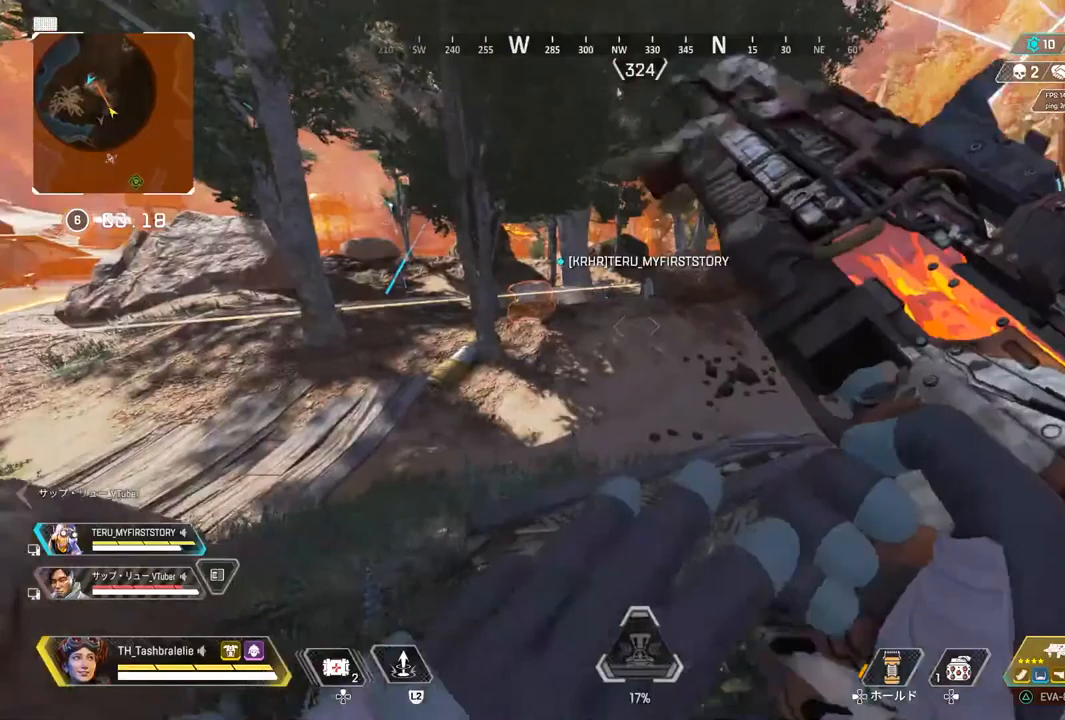
{"buttons": ["R2"], "left_stick": "up-right", "right_stick": "center", "events": [[483, "R2", "down"]]}
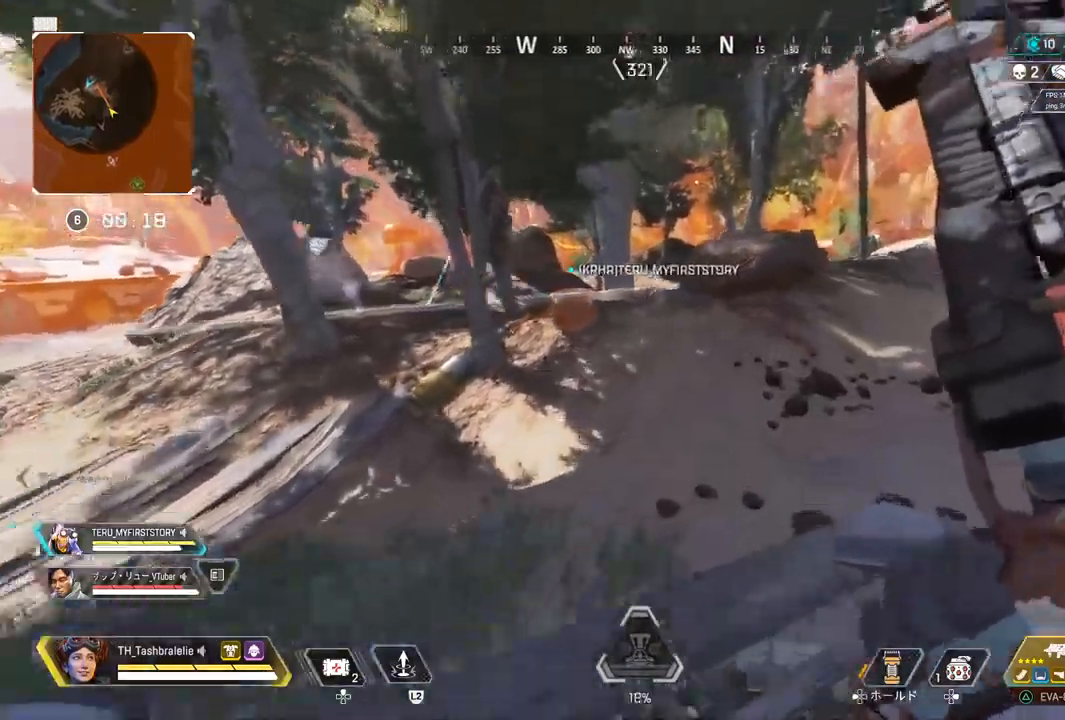
{"buttons": ["R1", "R2"], "left_stick": "right", "right_stick": "center"}
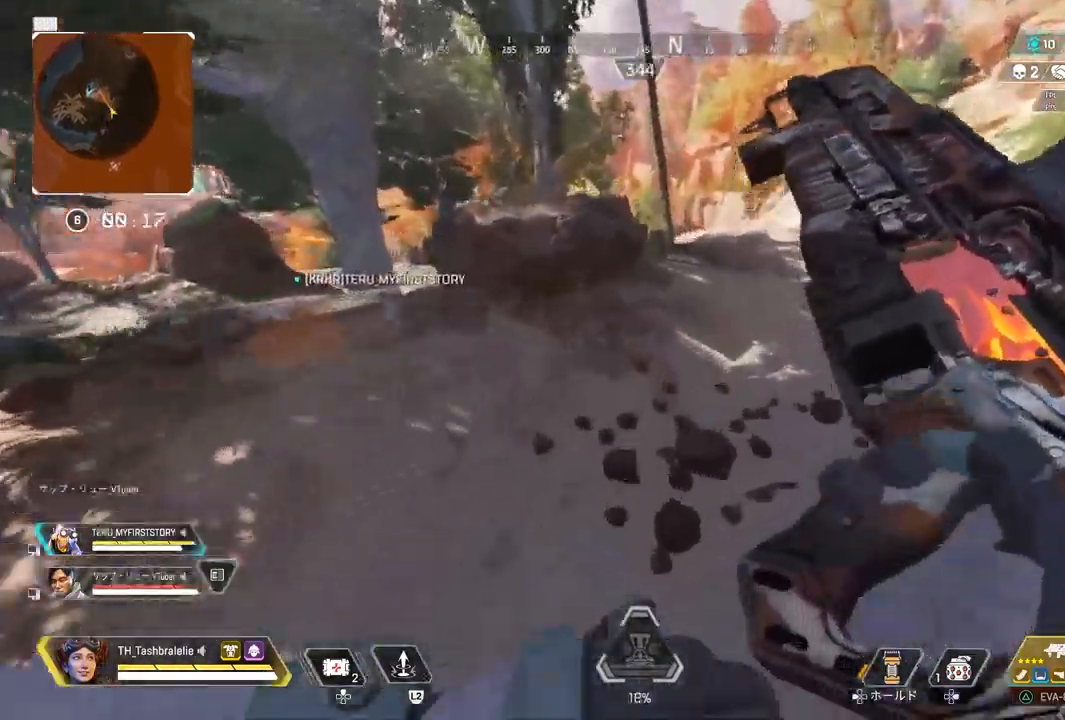
{"buttons": ["SQUARE"], "left_stick": "up", "right_stick": "center", "events": [[100, "R1", "up"], [117, "R2", "up"], [267, "left_stick", "up"], [300, "TRIANGLE", "down"], [350, "TRIANGLE", "up"], [483, "SQUARE", "down"]]}
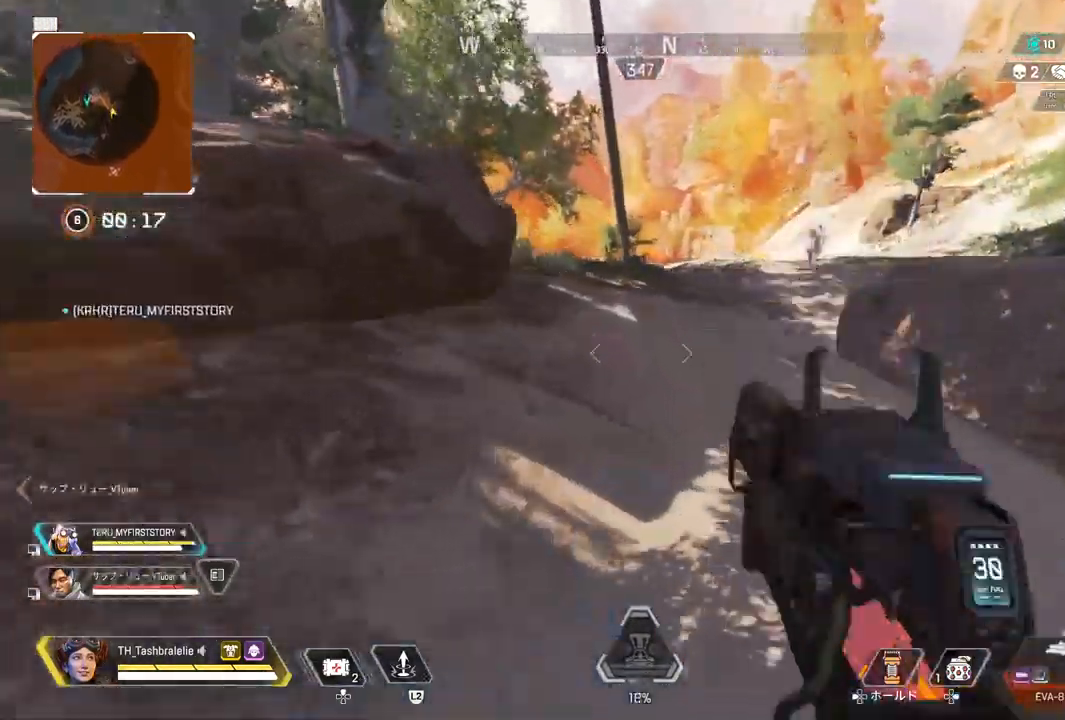
{"buttons": [], "left_stick": "up", "right_stick": "center", "events": [[100, "SQUARE", "up"], [217, "TRIANGLE", "down"], [300, "TRIANGLE", "up"]]}
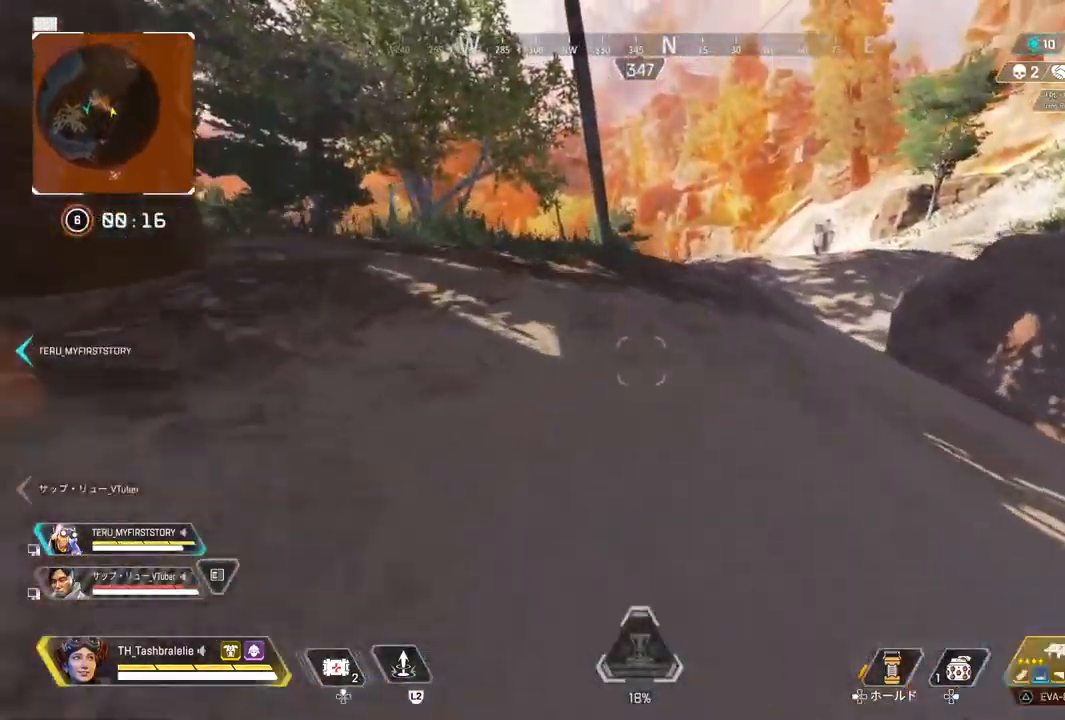
{"buttons": ["R2"], "left_stick": "up", "right_stick": "left", "events": [[67, "right_stick", "left"], [150, "right_stick", "center"], [233, "TRIANGLE", "down"], [300, "TRIANGLE", "up"], [400, "SQUARE", "down"], [450, "right_stick", "left"], [500, "R2", "down"], [500, "SQUARE", "up"]]}
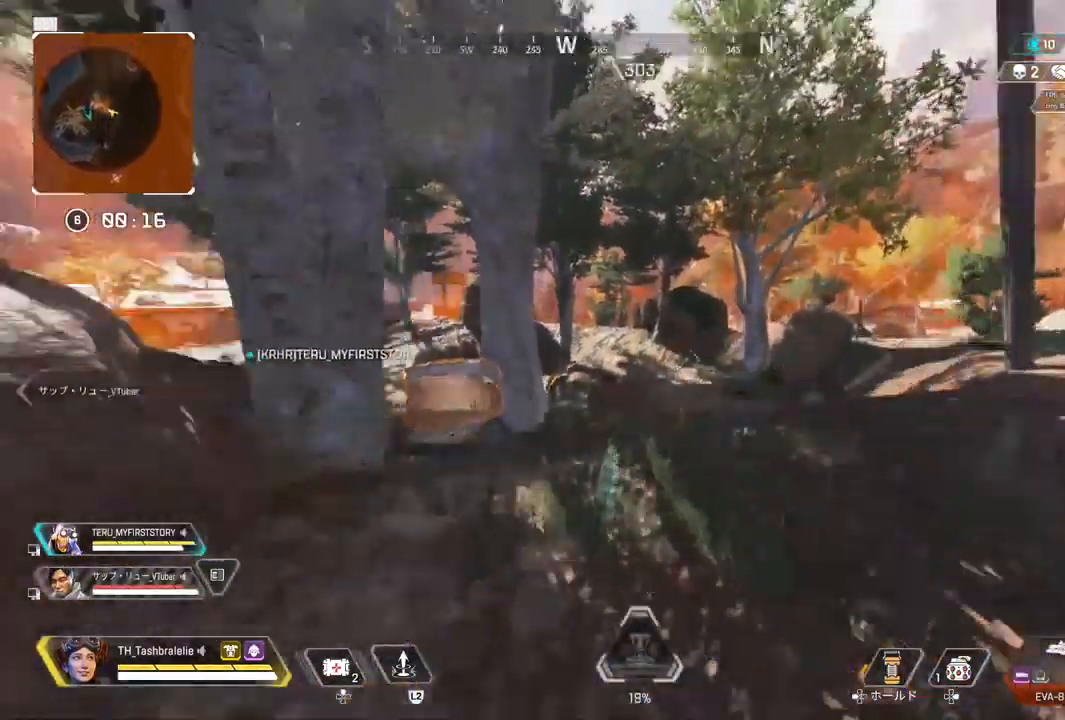
{"buttons": [], "left_stick": "up-right", "right_stick": "center", "events": [[33, "right_stick", "center"], [133, "SQUARE", "down"], [233, "SQUARE", "up"], [300, "SQUARE", "down"], [350, "R2", "up"], [367, "right_stick", "left"], [383, "SQUARE", "up"], [500, "left_stick", "up-right"], [500, "right_stick", "center"]]}
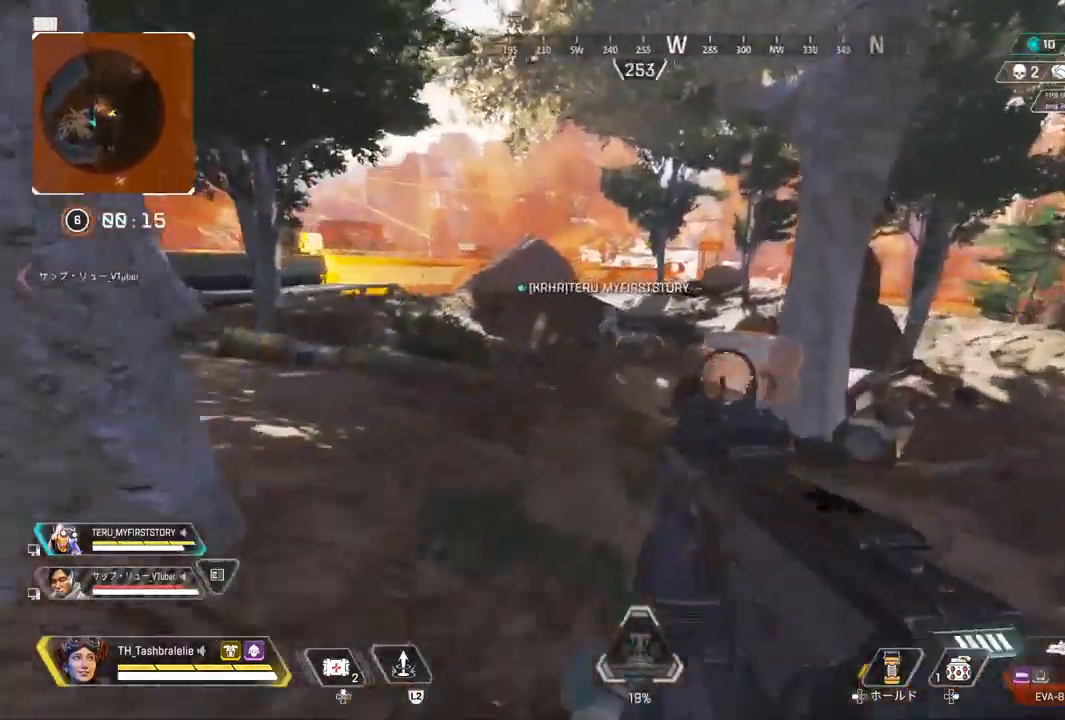
{"buttons": [], "left_stick": "center", "right_stick": "center", "events": [[67, "right_stick", "left"], [100, "left_stick", "right"], [283, "right_stick", "center"], [500, "left_stick", "center"]]}
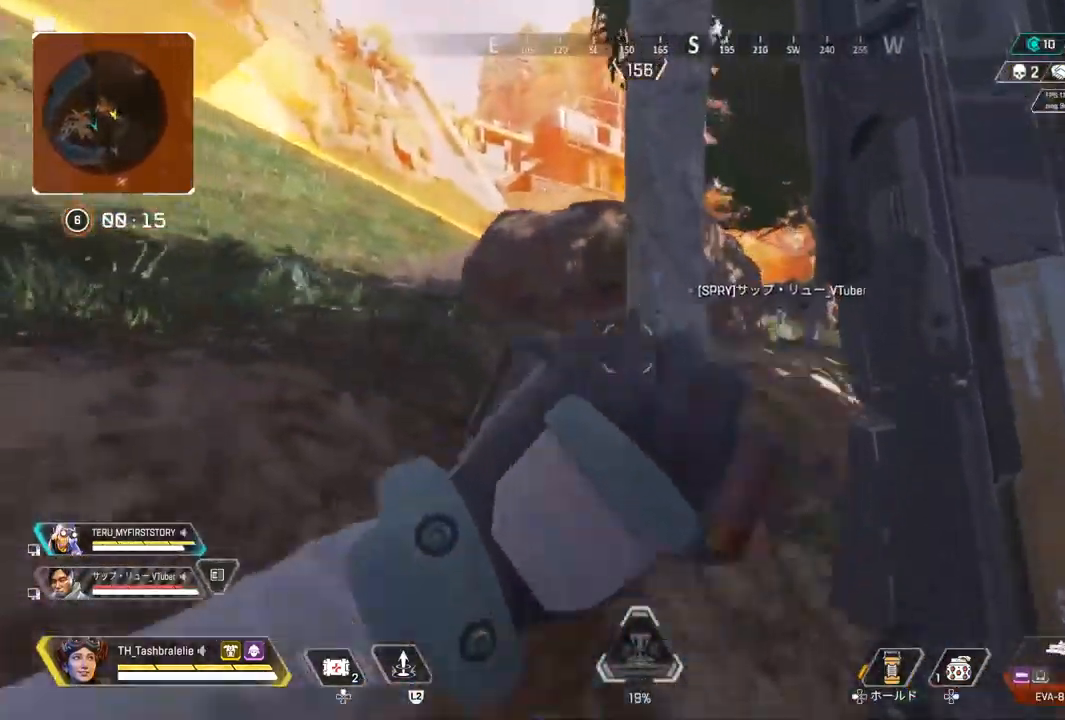
{"buttons": [], "left_stick": "up-left", "right_stick": "center", "events": [[50, "left_stick", "left"], [200, "left_stick", "up-left"]]}
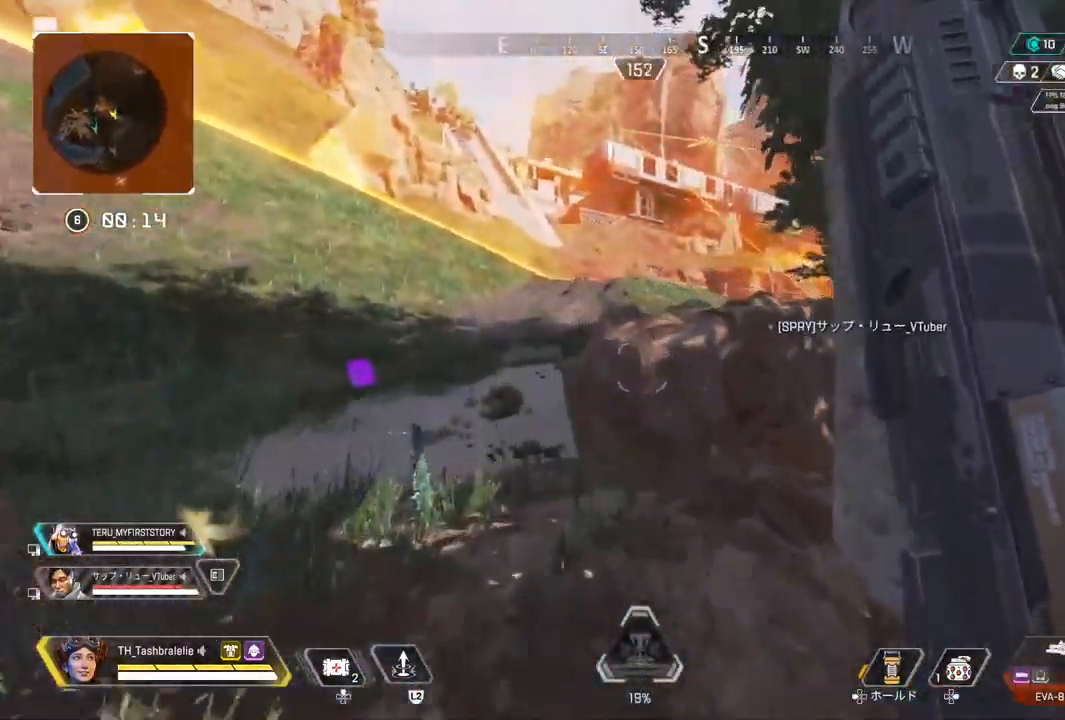
{"buttons": [], "left_stick": "down", "right_stick": "center", "events": [[83, "L3", "down"], [167, "left_stick", "center"], [183, "L3", "up"], [333, "left_stick", "down"]]}
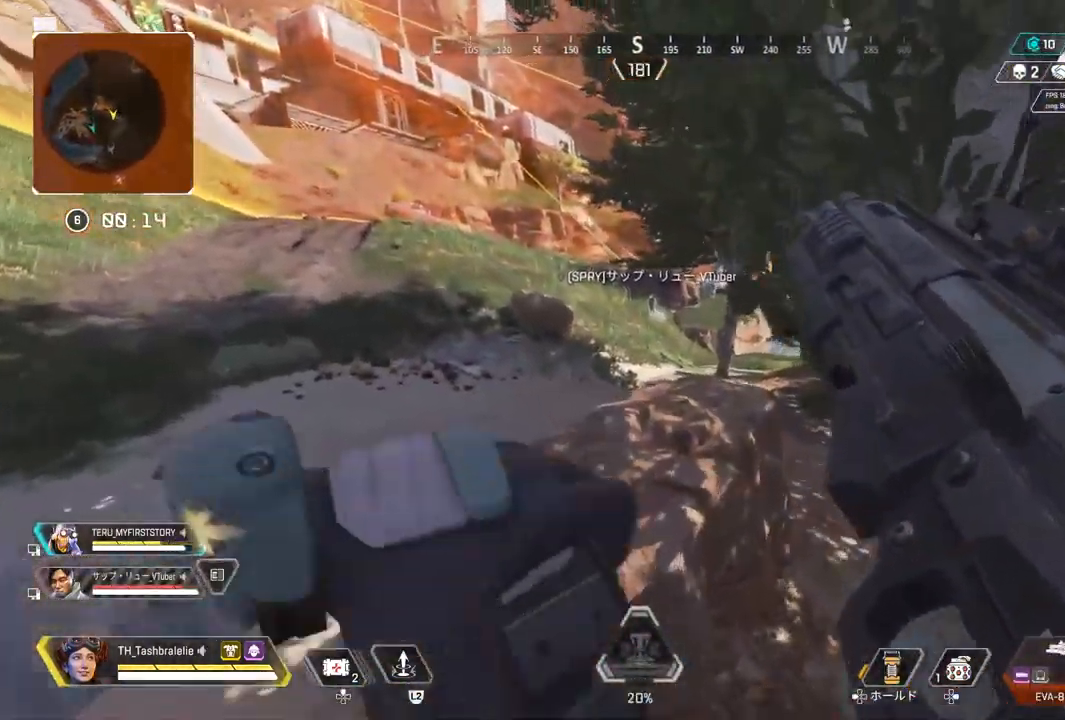
{"buttons": ["TRIANGLE"], "left_stick": "up", "right_stick": "center", "events": [[150, "left_stick", "down-right"], [383, "left_stick", "up"], [483, "TRIANGLE", "down"]]}
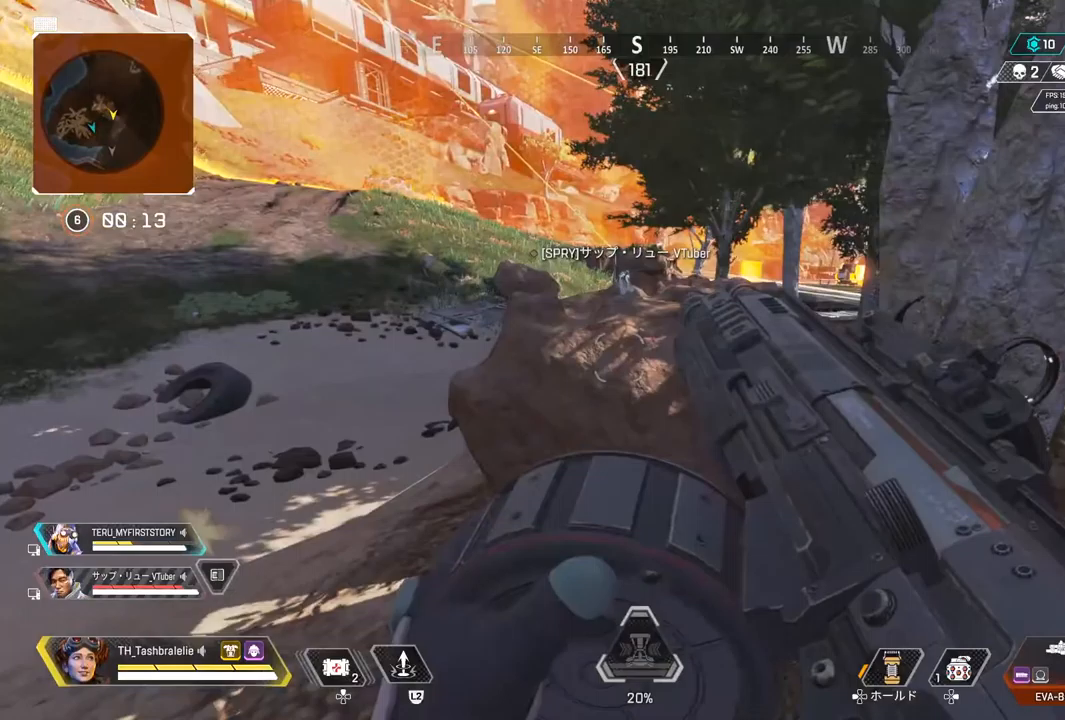
{"buttons": [], "left_stick": "down-left", "right_stick": "center", "events": [[50, "TRIANGLE", "up"], [200, "R2", "down"], [417, "left_stick", "left"], [467, "R2", "up"], [467, "left_stick", "down-left"]]}
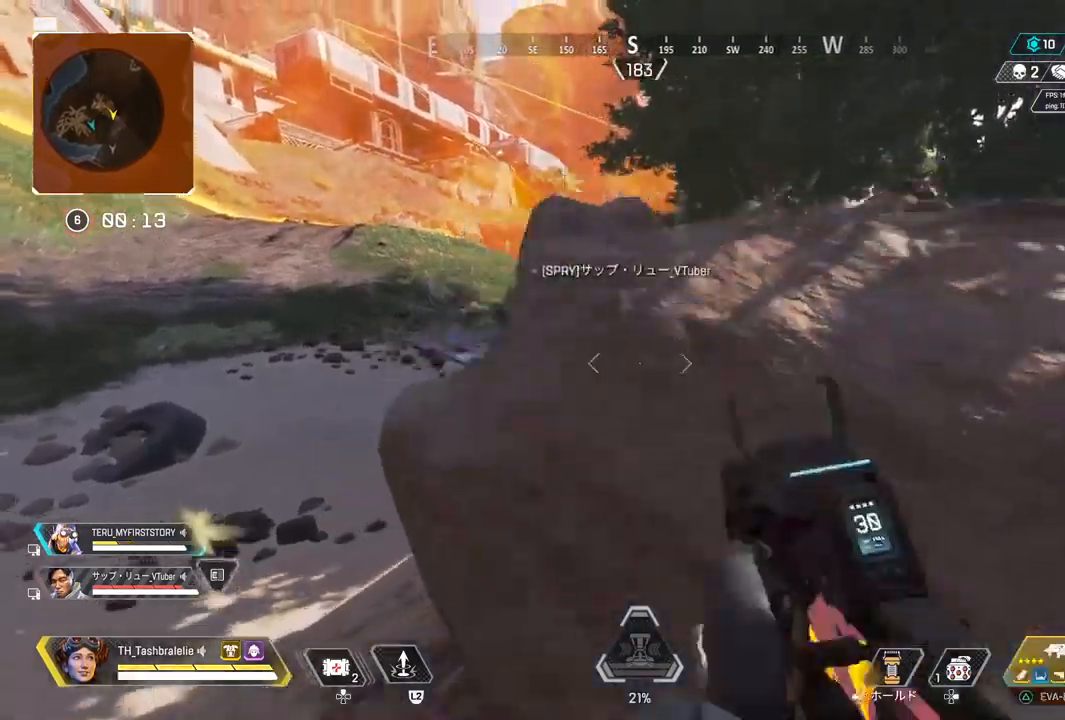
{"buttons": ["L1"], "left_stick": "left", "right_stick": "center", "events": [[167, "L1", "down"], [233, "left_stick", "up-left"], [367, "left_stick", "up-right"], [467, "left_stick", "left"]]}
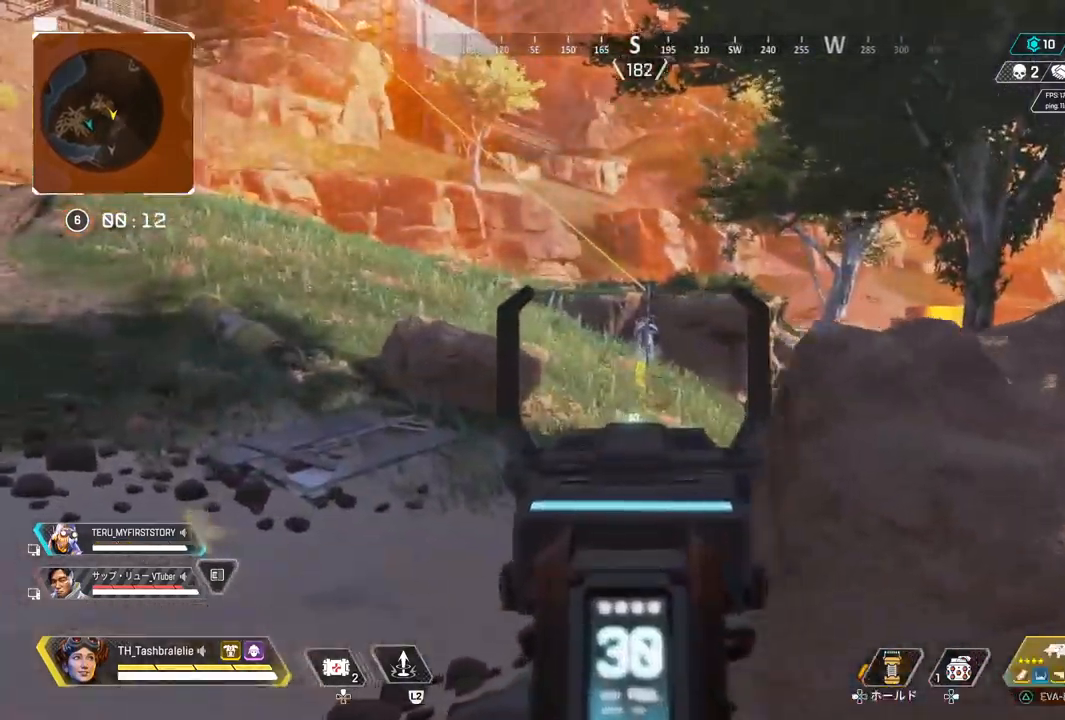
{"buttons": ["L1"], "left_stick": "right", "right_stick": "center", "events": [[83, "left_stick", "right"], [217, "left_stick", "left"], [350, "left_stick", "right"]]}
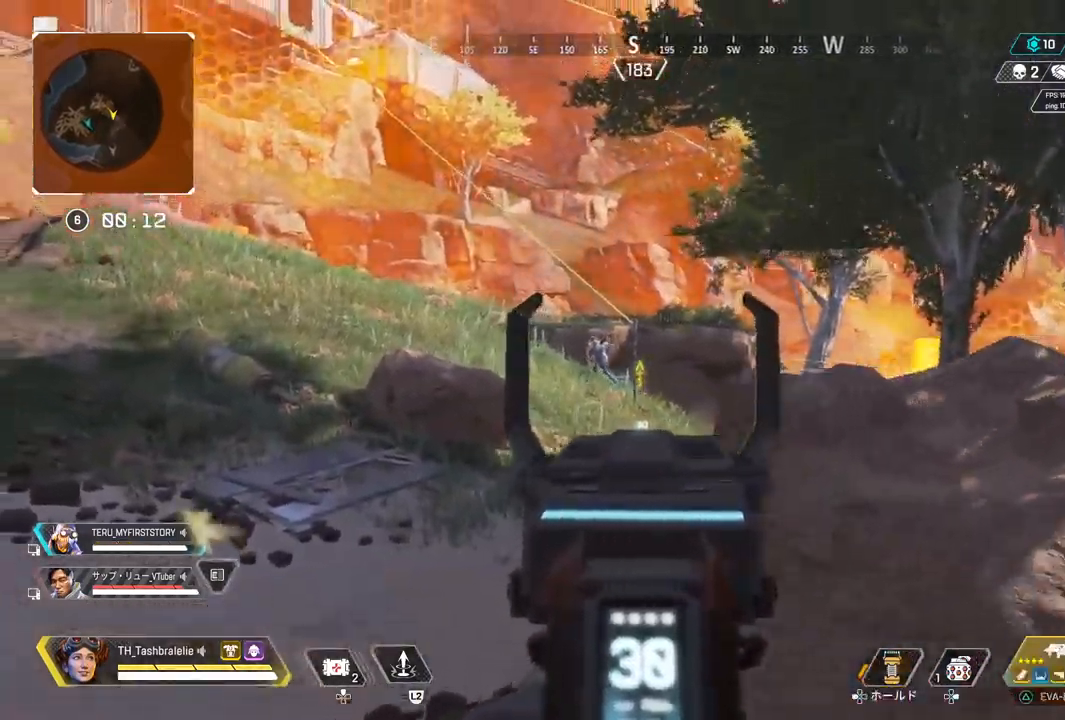
{"buttons": [], "left_stick": "up-right", "right_stick": "center", "events": [[117, "left_stick", "center"], [183, "left_stick", "left"], [283, "left_stick", "center"], [333, "L1", "up"], [450, "left_stick", "up-right"]]}
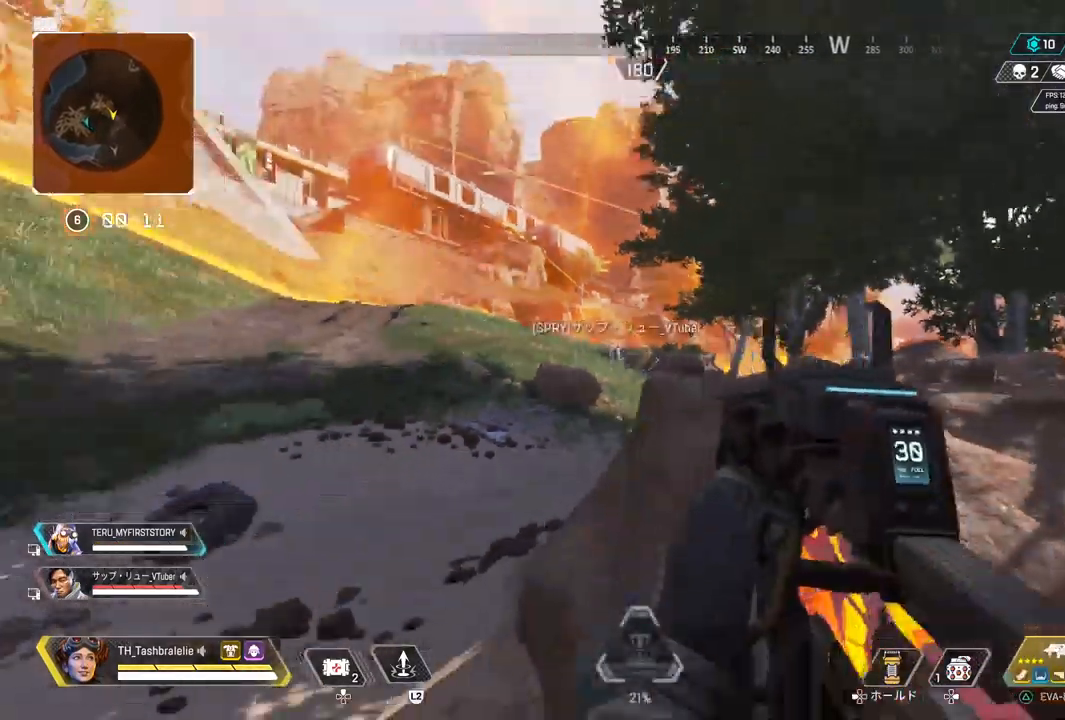
{"buttons": [], "left_stick": "left", "right_stick": "center", "events": [[17, "left_stick", "up"], [50, "DPAD_RIGHT", "down"], [133, "DPAD_RIGHT", "up"], [267, "left_stick", "up-left"], [400, "left_stick", "left"]]}
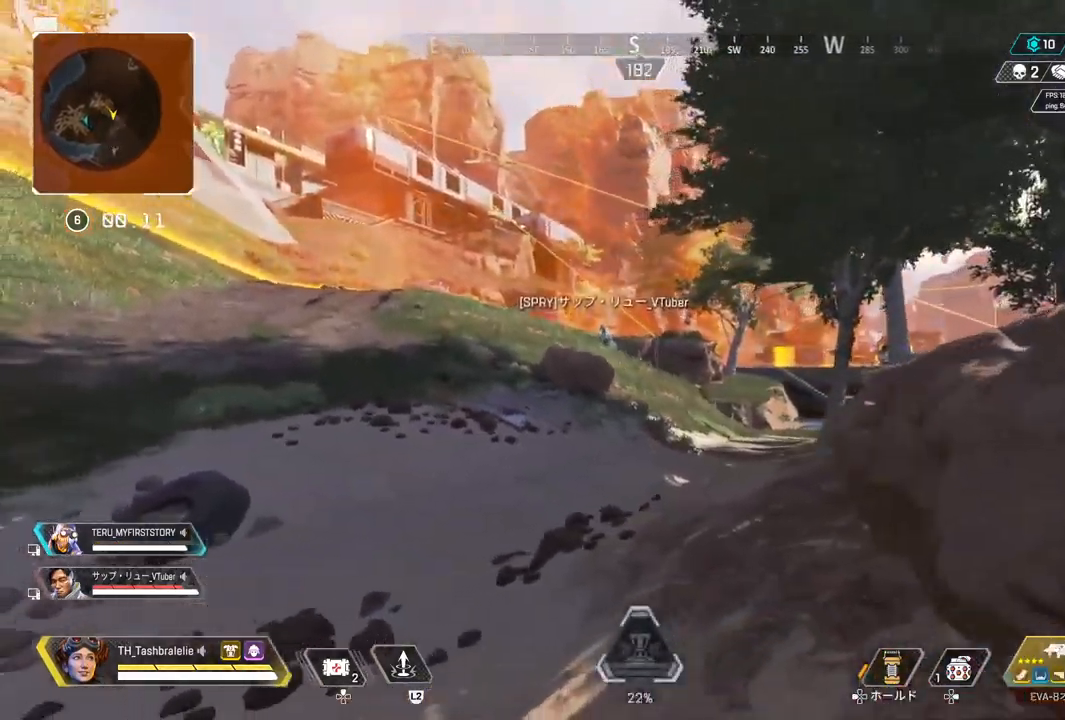
{"buttons": [], "left_stick": "center", "right_stick": "center", "events": [[50, "left_stick", "down-left"], [167, "left_stick", "right"], [283, "R1", "down"], [283, "left_stick", "center"], [433, "R1", "up"]]}
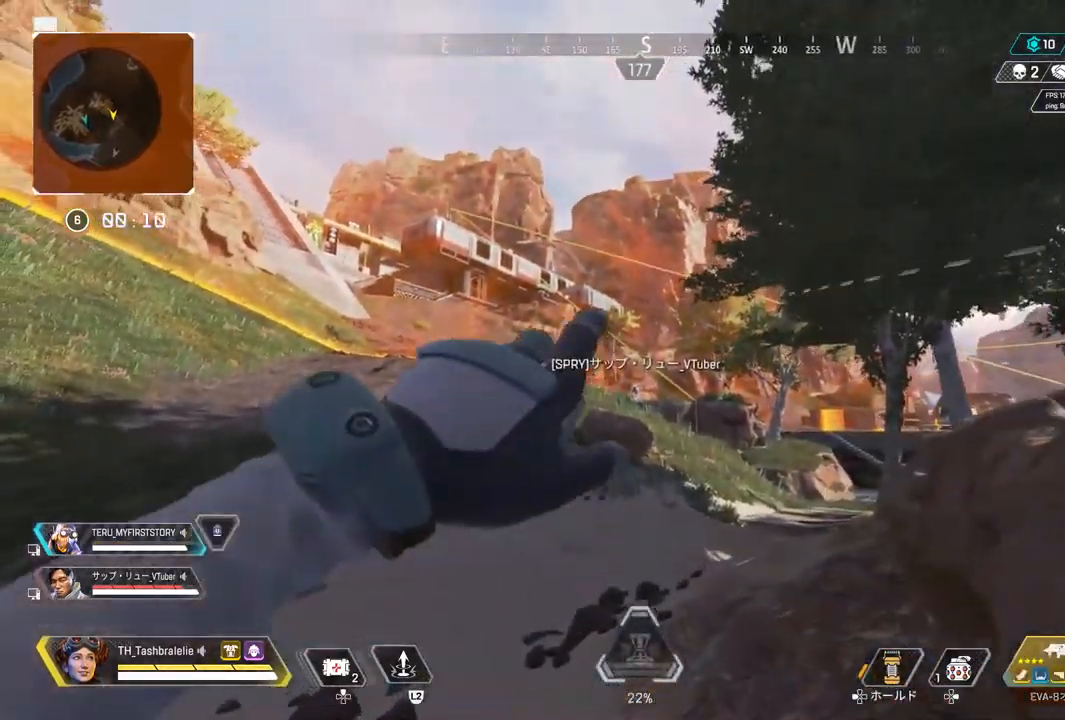
{"buttons": [], "left_stick": "up", "right_stick": "center", "events": [[300, "left_stick", "up"]]}
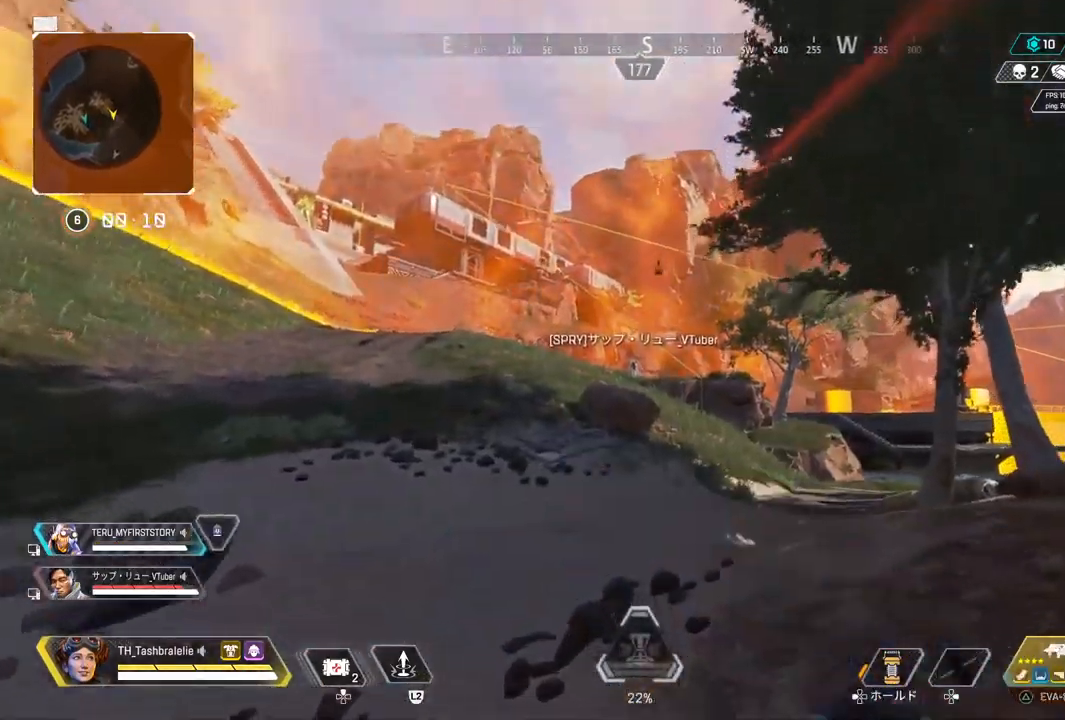
{"buttons": ["R2"], "left_stick": "up", "right_stick": "center", "events": [[317, "R2", "down"]]}
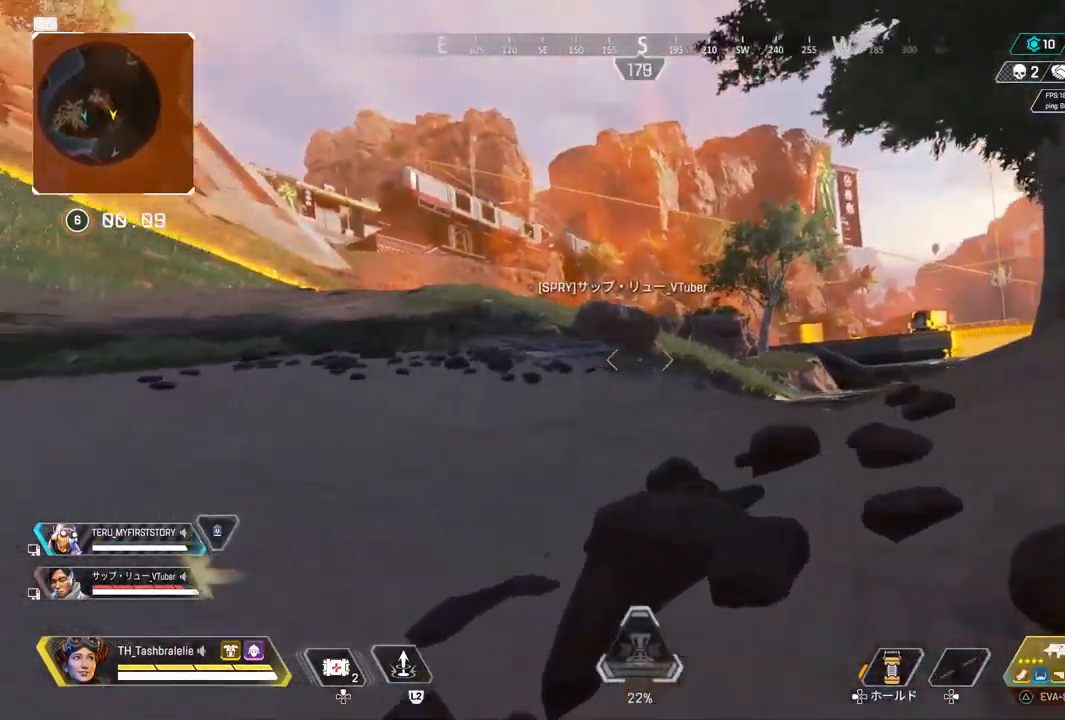
{"buttons": [], "left_stick": "up", "right_stick": "center", "events": [[133, "L3", "down"], [217, "L3", "up"], [333, "R2", "up"]]}
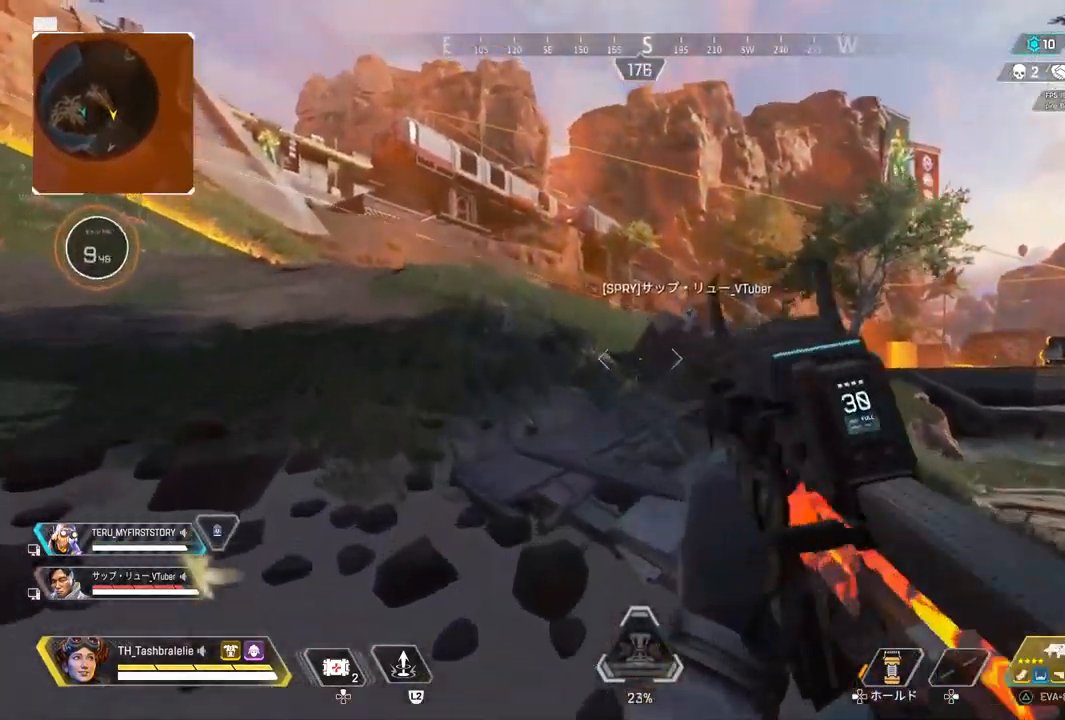
{"buttons": [], "left_stick": "up", "right_stick": "center", "events": [[117, "TRIANGLE", "down"], [350, "TRIANGLE", "up"]]}